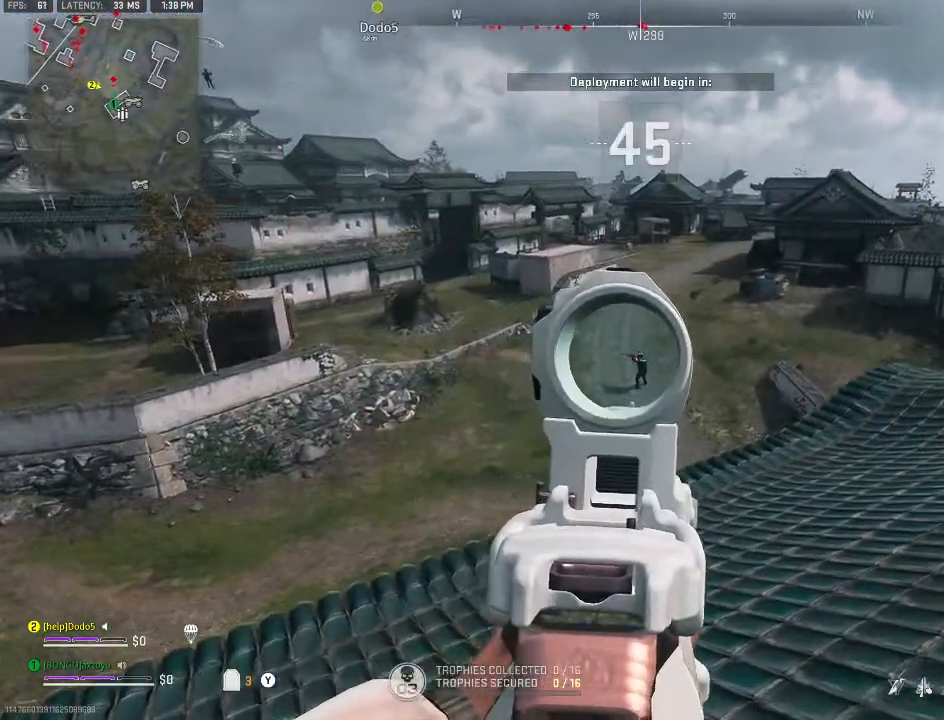
Gameplay with a controller (Xbox layout); each line is a JSON object with the inputs held at the frame after it. "events" lists button and stick changes between this image and that frame as [ms after this image, input, new state], when the widget could be followed in between.
{"buttons": ["L2", "R2"], "left_stick": "left", "right_stick": "center", "events": [[33, "left_stick", "center"], [33, "right_stick", "down-right"], [67, "R2", "down"], [100, "left_stick", "up-left"], [100, "right_stick", "down"], [200, "left_stick", "left"], [233, "right_stick", "center"]]}
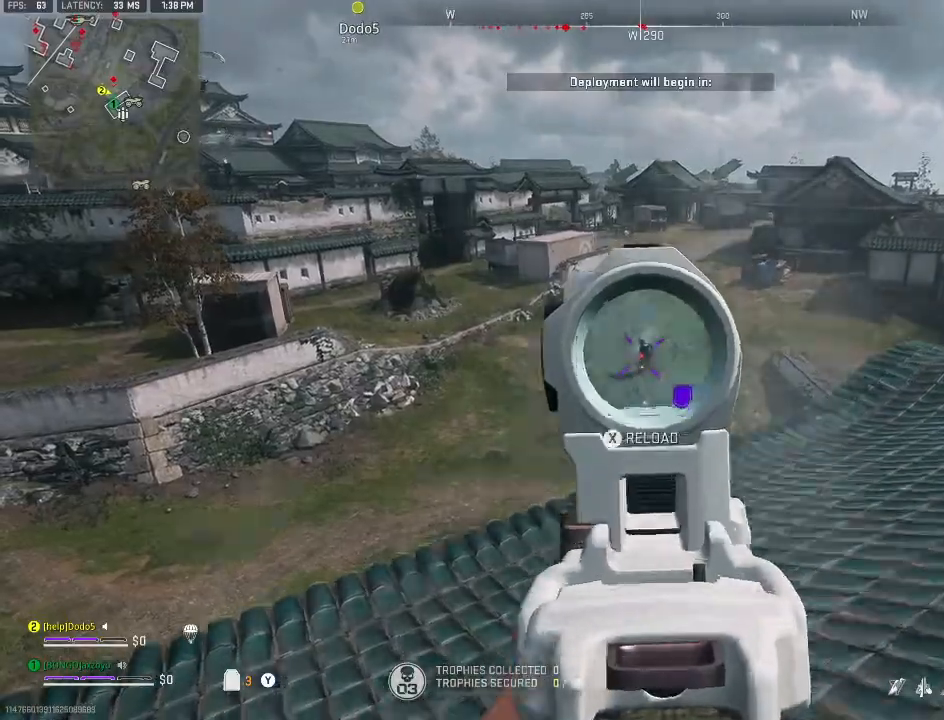
{"buttons": ["L2", "R2"], "left_stick": "left", "right_stick": "center", "events": [[67, "left_stick", "center"], [133, "left_stick", "right"], [433, "left_stick", "left"]]}
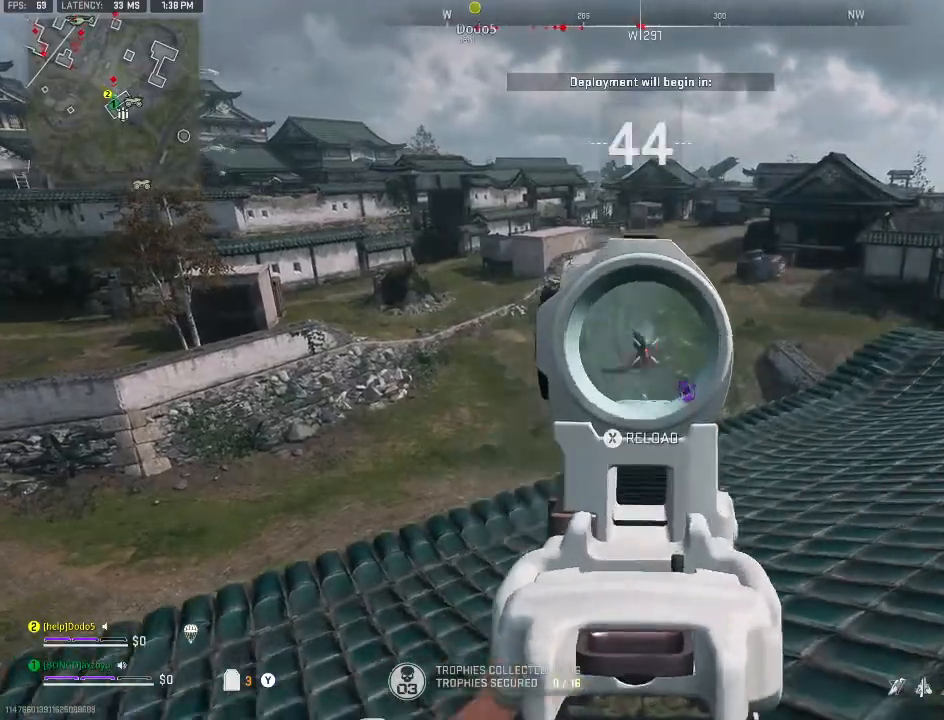
{"buttons": ["Y", "L2", "R2"], "left_stick": "up-left", "right_stick": "center", "events": [[333, "left_stick", "up-left"], [400, "Y", "down"]]}
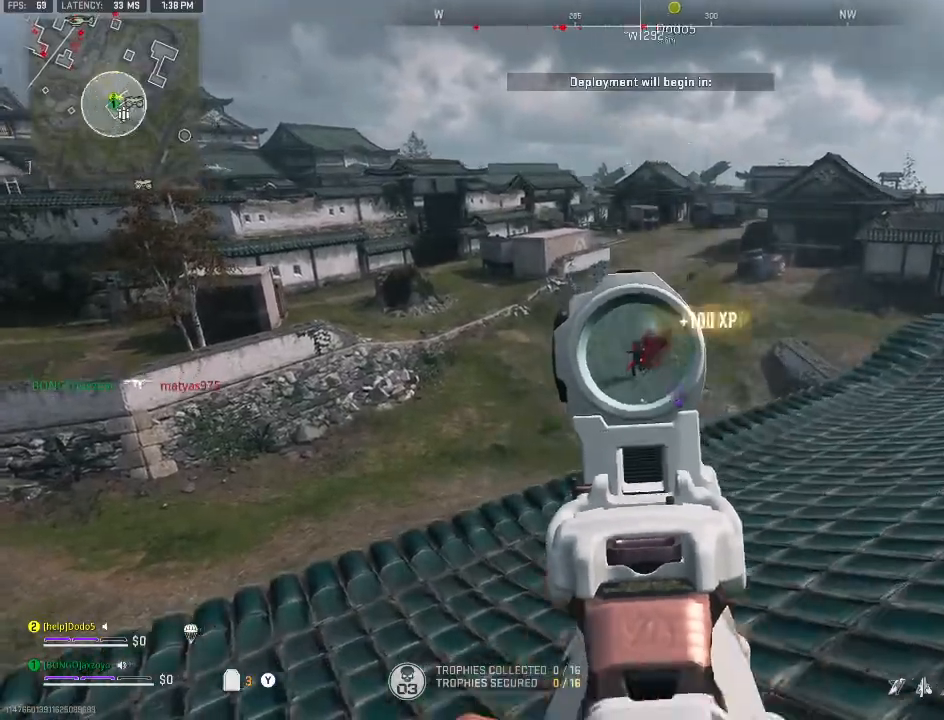
{"buttons": [], "left_stick": "up", "right_stick": "right", "events": [[33, "L2", "up"], [33, "R2", "up"], [33, "Y", "up"], [267, "left_stick", "up"], [367, "right_stick", "right"], [400, "Y", "down"], [500, "Y", "up"]]}
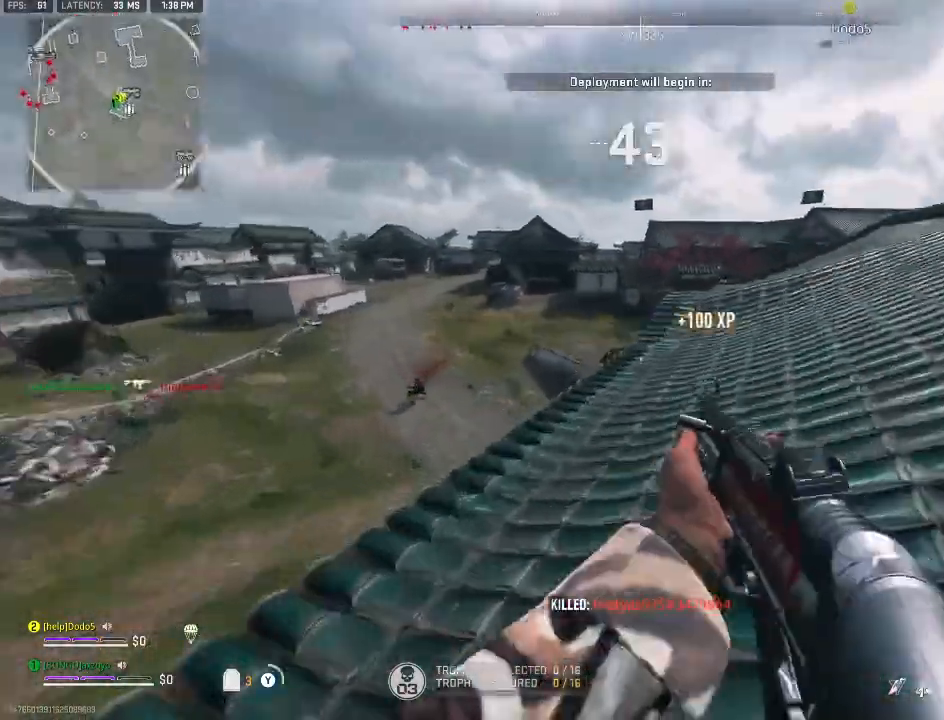
{"buttons": [], "left_stick": "up-right", "right_stick": "left", "events": [[67, "Y", "down"], [67, "right_stick", "center"], [167, "Y", "up"], [267, "right_stick", "right"], [300, "Y", "down"], [367, "Y", "up"], [367, "right_stick", "left"], [500, "left_stick", "up-right"]]}
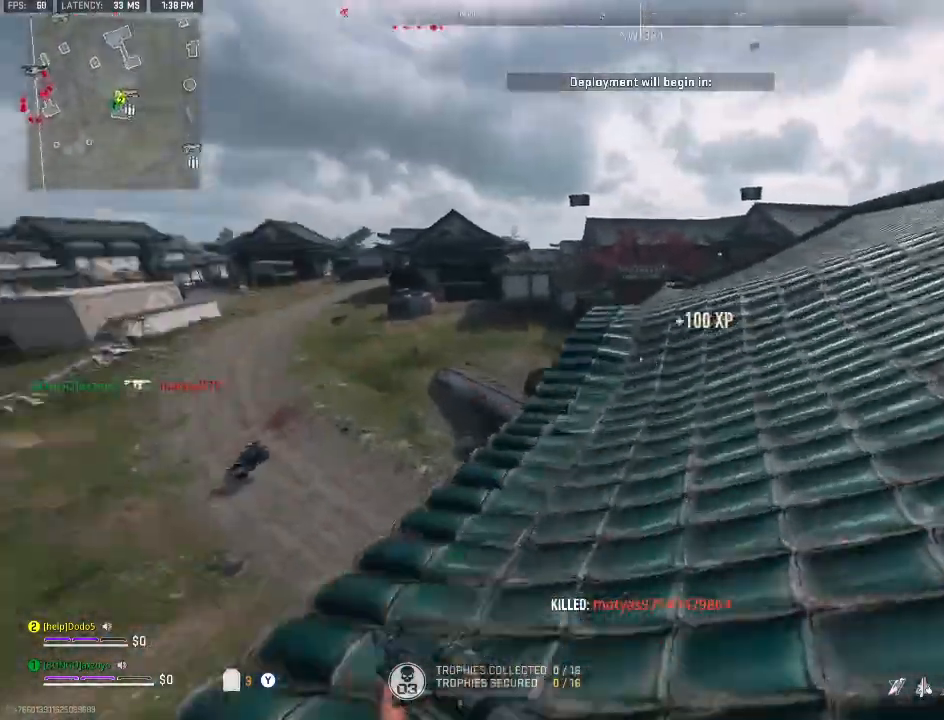
{"buttons": ["X"], "left_stick": "down-right", "right_stick": "left", "events": [[100, "right_stick", "center"], [133, "A", "down"], [133, "left_stick", "right"], [233, "A", "up"], [267, "right_stick", "left"], [300, "left_stick", "down-right"], [433, "X", "down"]]}
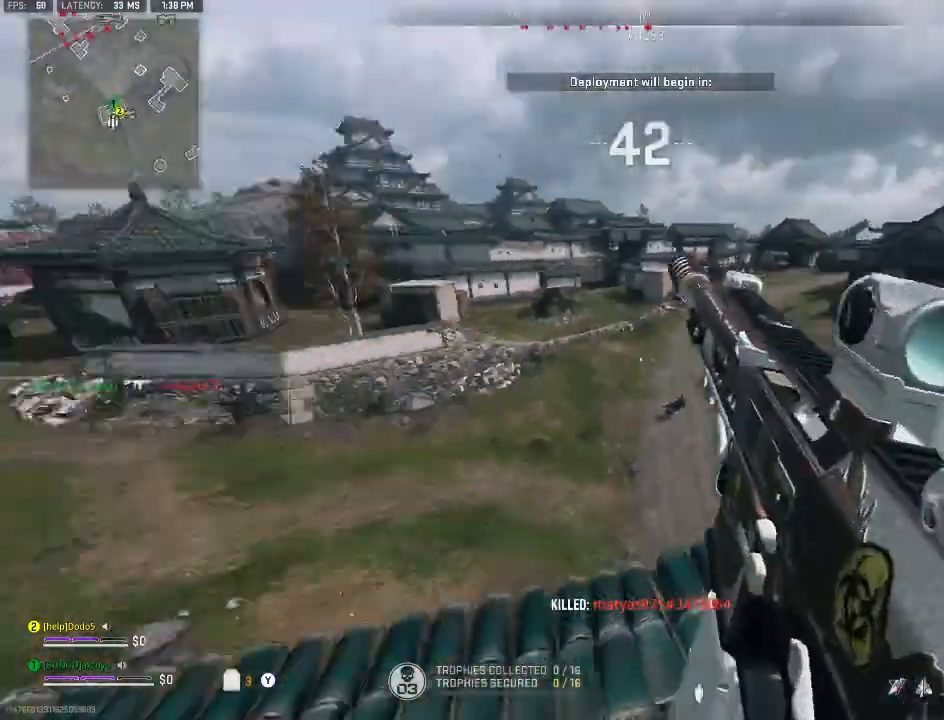
{"buttons": ["A"], "left_stick": "down", "right_stick": "center", "events": [[233, "B", "down"], [233, "X", "up"], [300, "left_stick", "down"], [400, "B", "up"], [400, "right_stick", "center"], [433, "A", "down"]]}
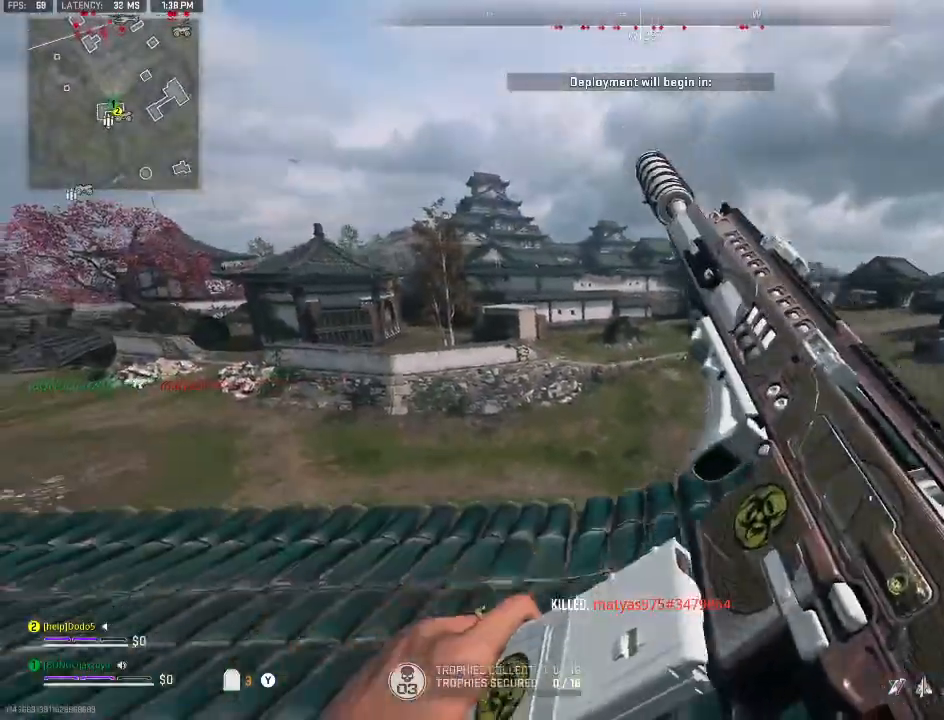
{"buttons": [], "left_stick": "left", "right_stick": "center", "events": [[100, "A", "up"], [133, "left_stick", "down-left"], [333, "left_stick", "left"]]}
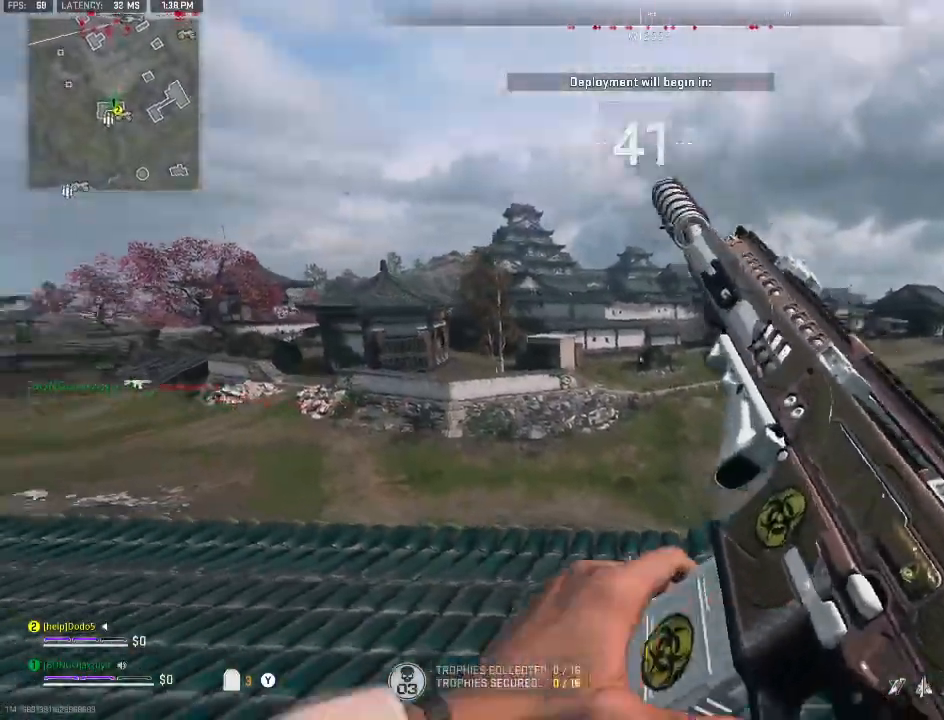
{"buttons": [], "left_stick": "up-left", "right_stick": "center", "events": [[33, "right_stick", "up-left"], [100, "right_stick", "left"], [333, "left_stick", "up-left"], [333, "right_stick", "center"]]}
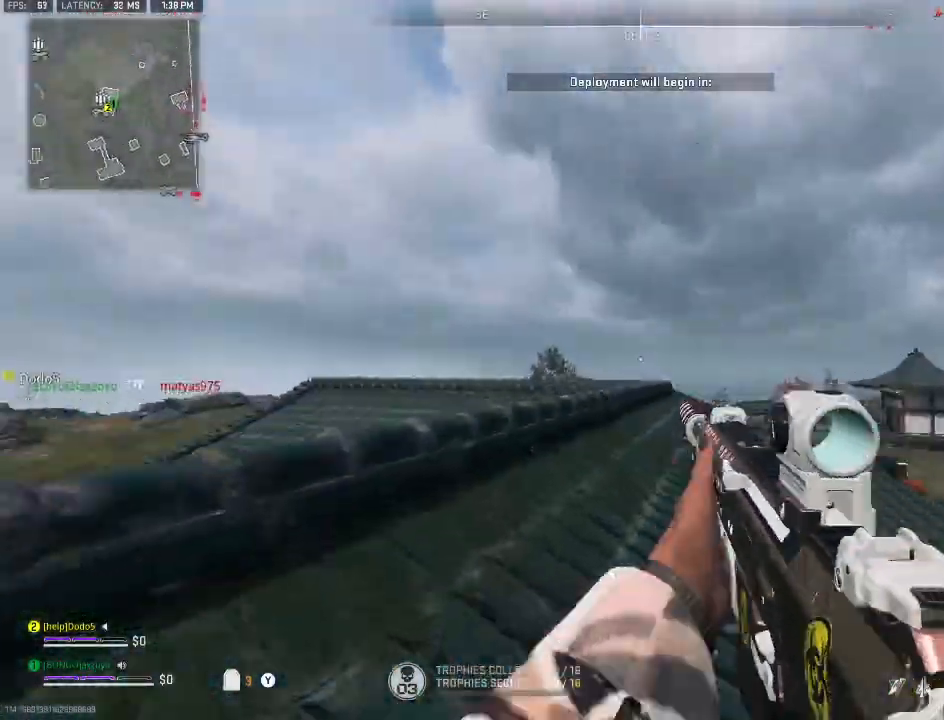
{"buttons": [], "left_stick": "up", "right_stick": "left", "events": [[33, "right_stick", "left"], [133, "Y", "down"], [233, "Y", "up"], [333, "Y", "down"], [400, "left_stick", "up"], [433, "Y", "up"]]}
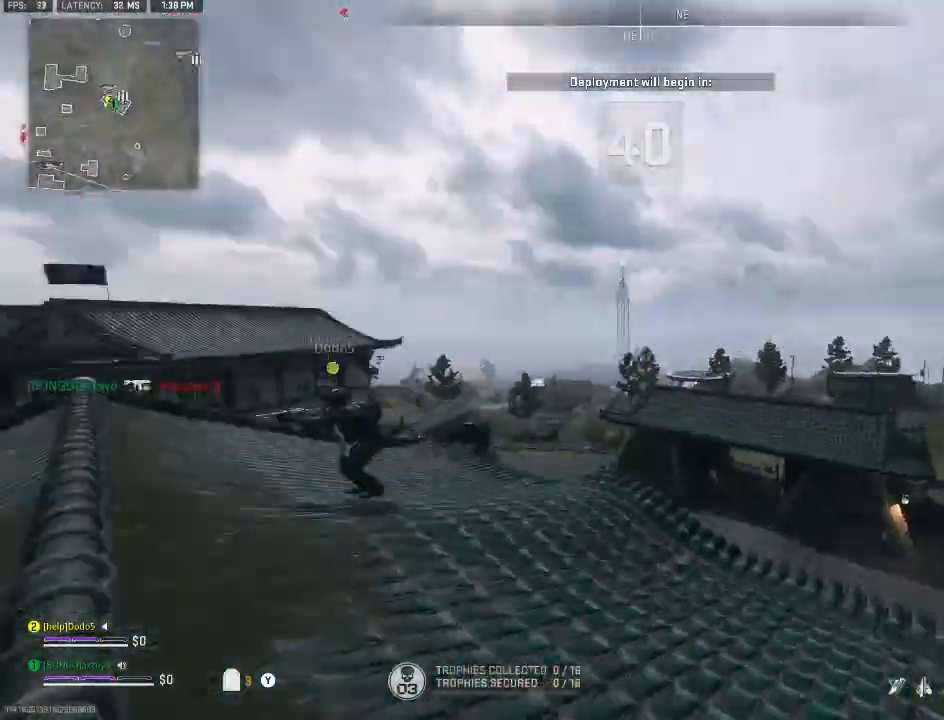
{"buttons": [], "left_stick": "right", "right_stick": "left", "events": [[67, "left_stick", "right"], [100, "right_stick", "center"], [233, "left_stick", "down-right"], [400, "right_stick", "left"], [467, "left_stick", "right"]]}
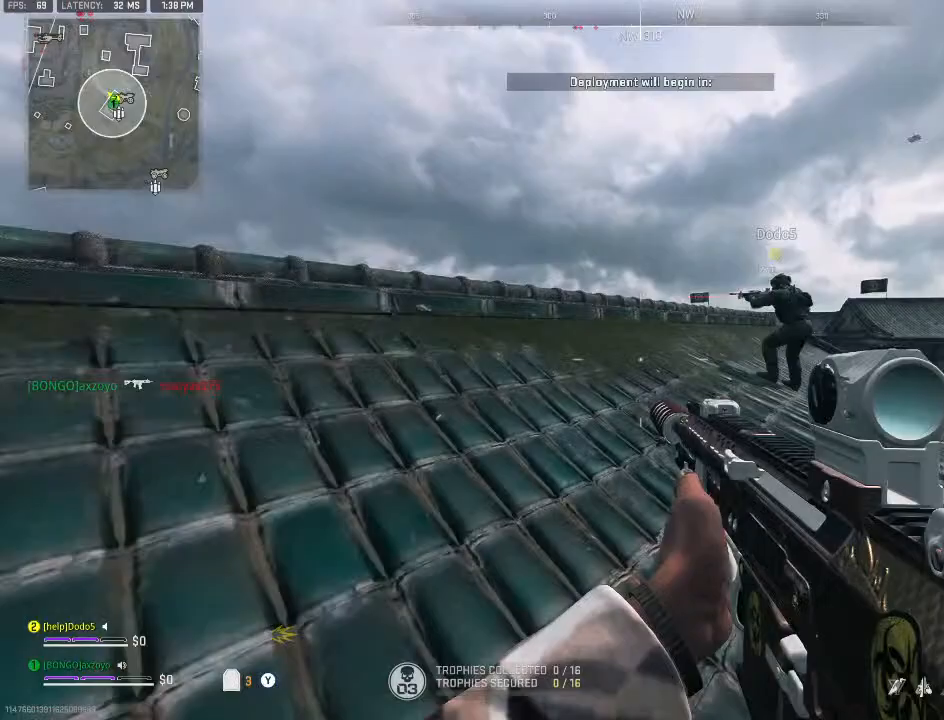
{"buttons": [], "left_stick": "up-right", "right_stick": "left", "events": [[33, "Y", "down"], [33, "left_stick", "up-right"], [33, "right_stick", "center"], [133, "Y", "up"], [133, "right_stick", "left"], [200, "Y", "down"], [300, "Y", "up"], [300, "right_stick", "center"], [367, "Y", "down"], [433, "Y", "up"], [500, "right_stick", "left"]]}
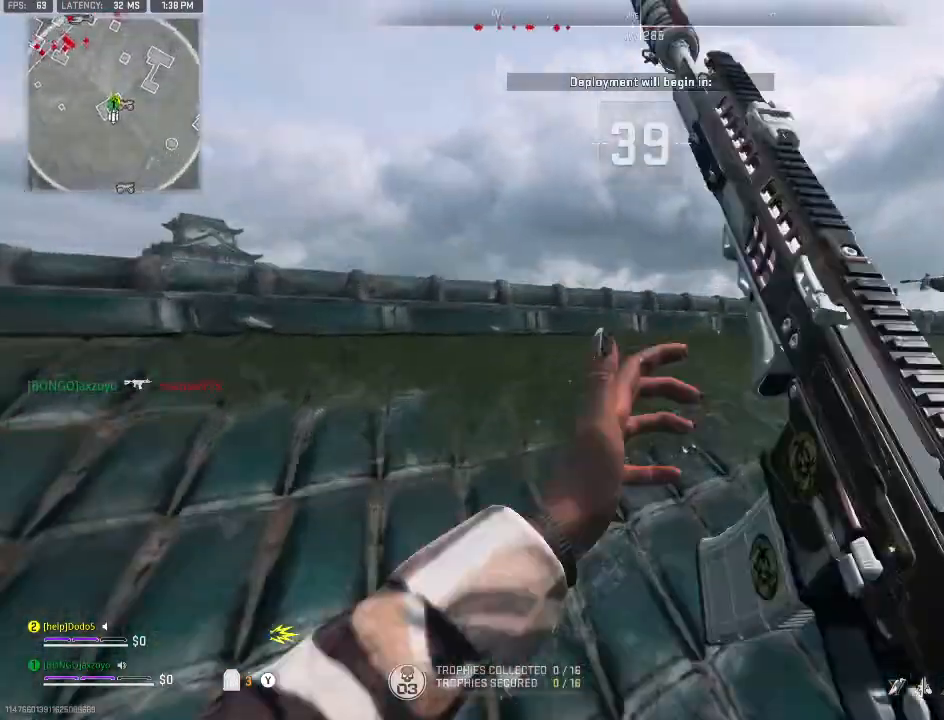
{"buttons": ["L2"], "left_stick": "down", "right_stick": "center", "events": [[167, "left_stick", "right"], [167, "right_stick", "center"], [300, "L2", "down"], [500, "left_stick", "down"]]}
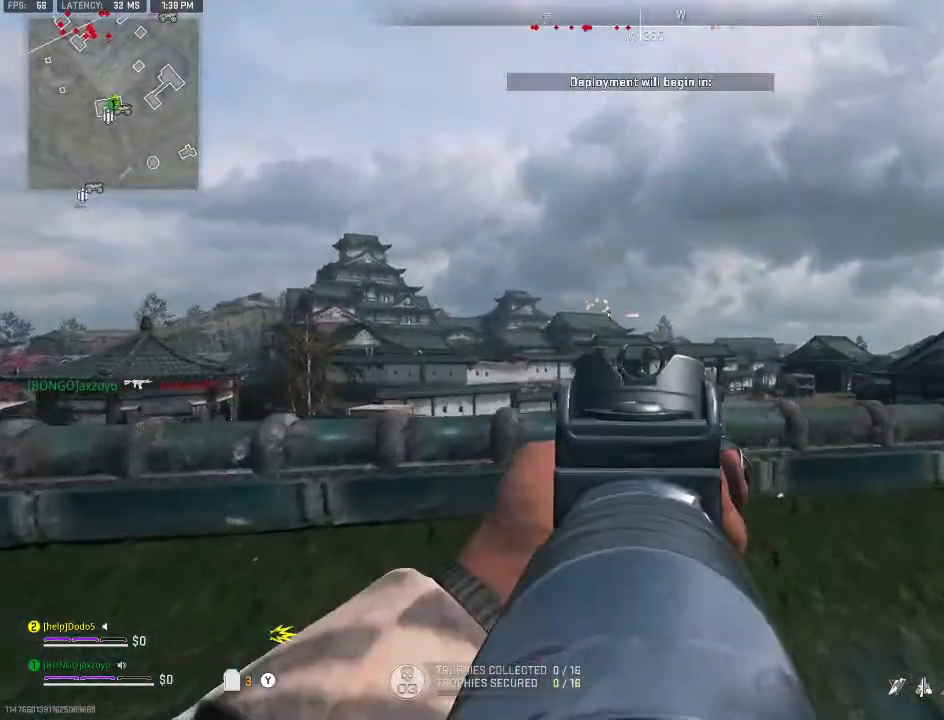
{"buttons": ["L2"], "left_stick": "center", "right_stick": "center", "events": [[33, "Y", "down"], [33, "left_stick", "down-left"], [100, "L2", "up"], [100, "Y", "up"], [233, "left_stick", "up-left"], [433, "L2", "down"], [467, "left_stick", "center"]]}
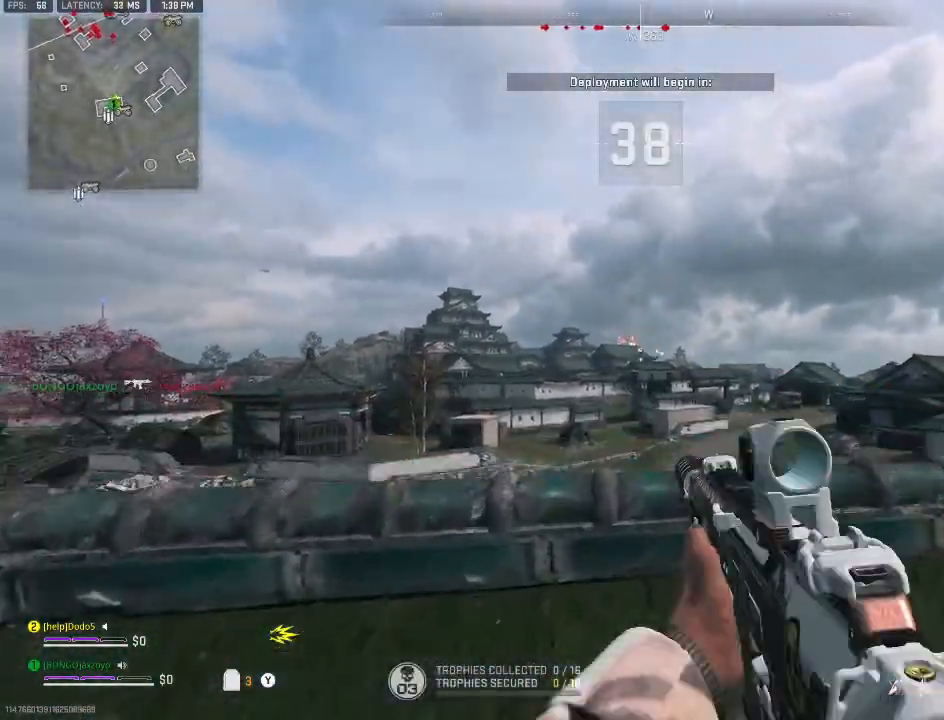
{"buttons": ["L2", "R2"], "left_stick": "left", "right_stick": "center", "events": [[33, "left_stick", "down-right"], [433, "R2", "down"], [433, "left_stick", "down-left"], [500, "left_stick", "left"]]}
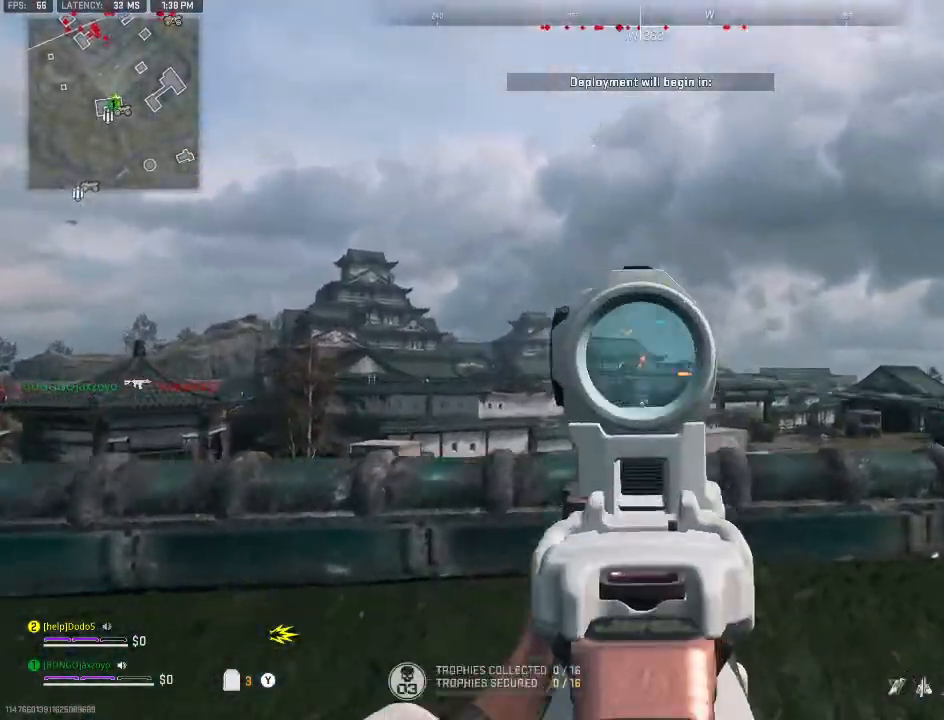
{"buttons": ["L2"], "left_stick": "center", "right_stick": "right", "events": [[100, "left_stick", "center"], [267, "R2", "up"], [300, "left_stick", "left"], [333, "right_stick", "right"], [500, "left_stick", "center"]]}
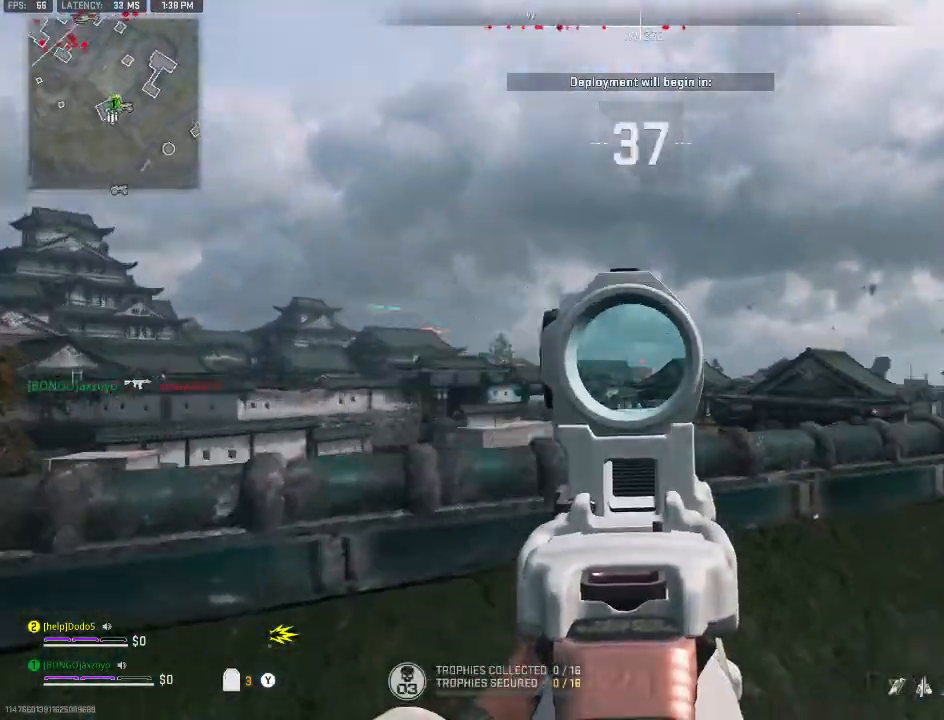
{"buttons": [], "left_stick": "right", "right_stick": "left", "events": [[67, "left_stick", "right"], [67, "right_stick", "center"], [200, "left_stick", "down-left"], [267, "left_stick", "left"], [433, "L2", "up"], [467, "right_stick", "left"], [500, "left_stick", "right"]]}
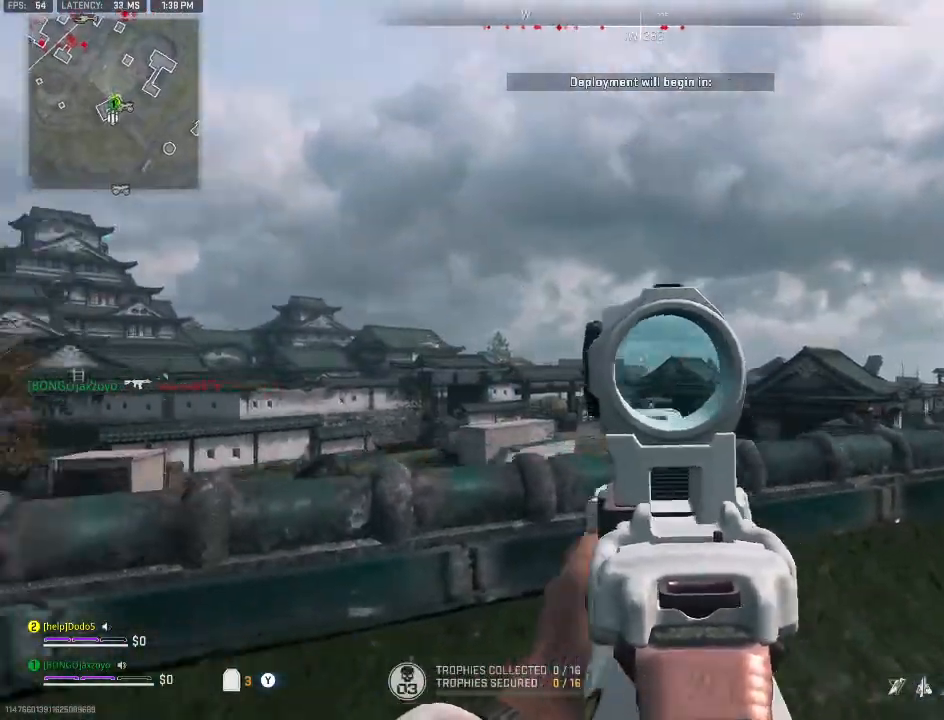
{"buttons": [], "left_stick": "down-left", "right_stick": "center", "events": [[233, "right_stick", "center"], [267, "left_stick", "center"], [400, "left_stick", "down-left"]]}
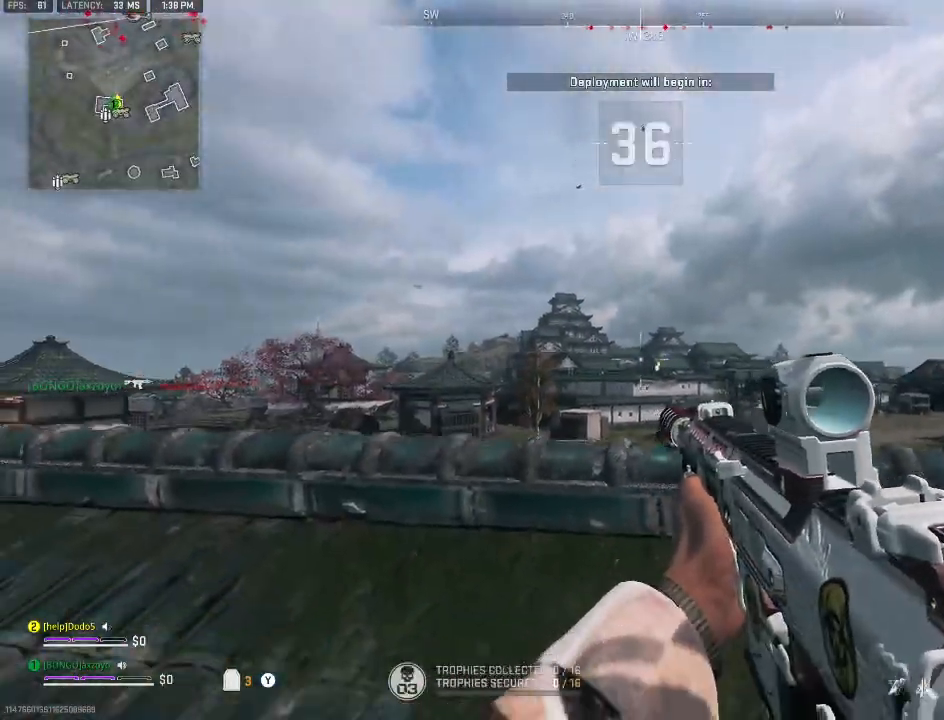
{"buttons": [], "left_stick": "up-left", "right_stick": "right", "events": [[133, "right_stick", "left"], [167, "left_stick", "left"], [267, "Y", "down"], [267, "left_stick", "up-left"], [333, "Y", "up"], [333, "right_stick", "center"], [400, "Y", "down"], [433, "right_stick", "right"], [467, "Y", "up"]]}
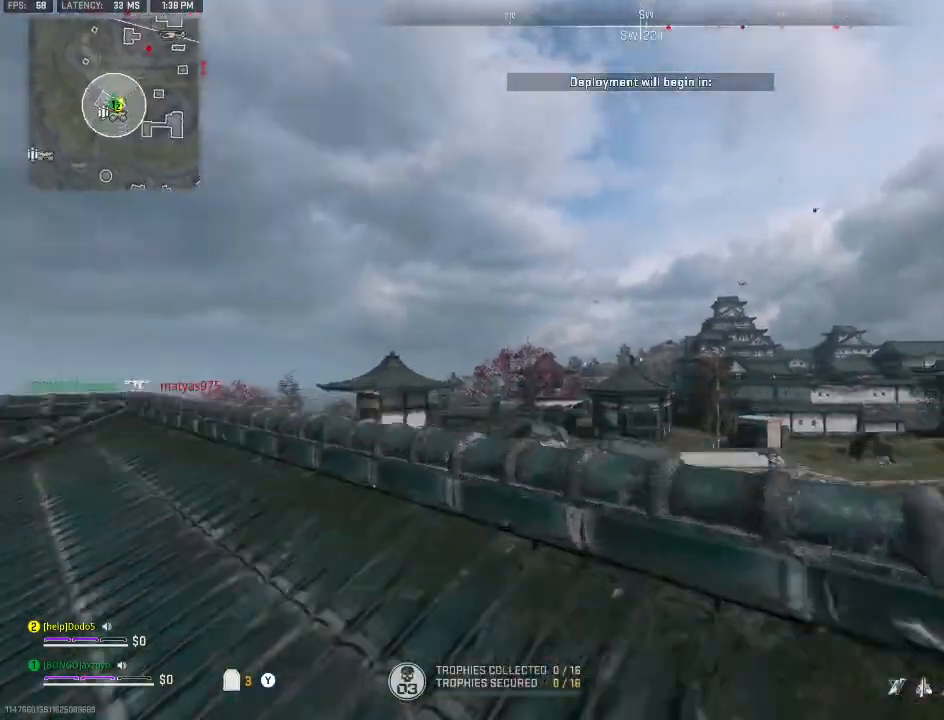
{"buttons": ["L2"], "left_stick": "right", "right_stick": "center", "events": [[67, "left_stick", "left"], [167, "left_stick", "down-left"], [200, "right_stick", "center"], [333, "L2", "down"], [367, "left_stick", "center"], [433, "left_stick", "right"]]}
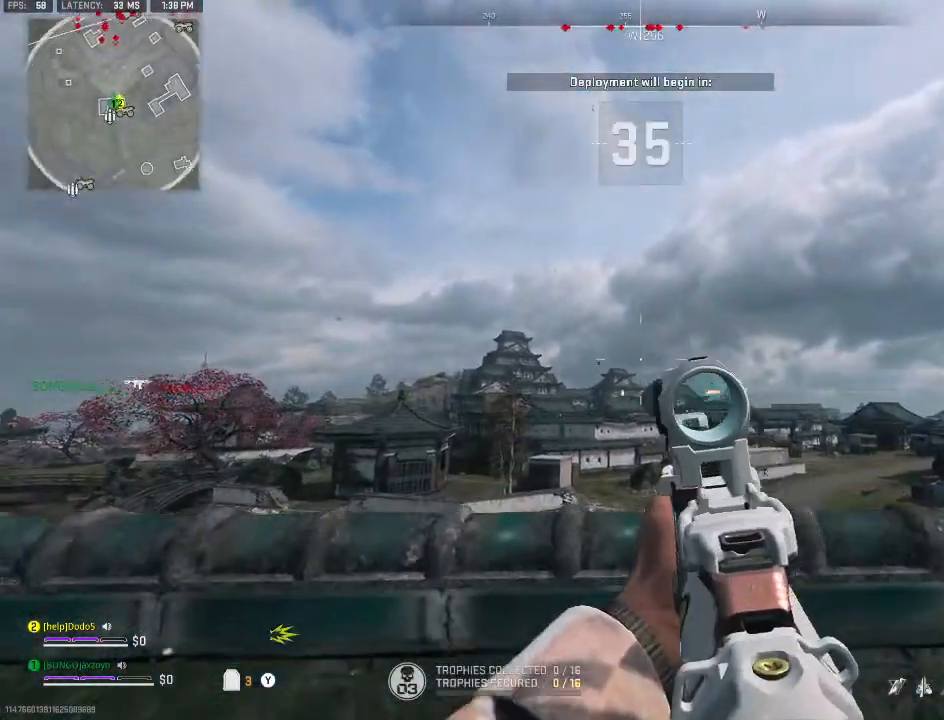
{"buttons": ["L2"], "left_stick": "right", "right_stick": "center", "events": []}
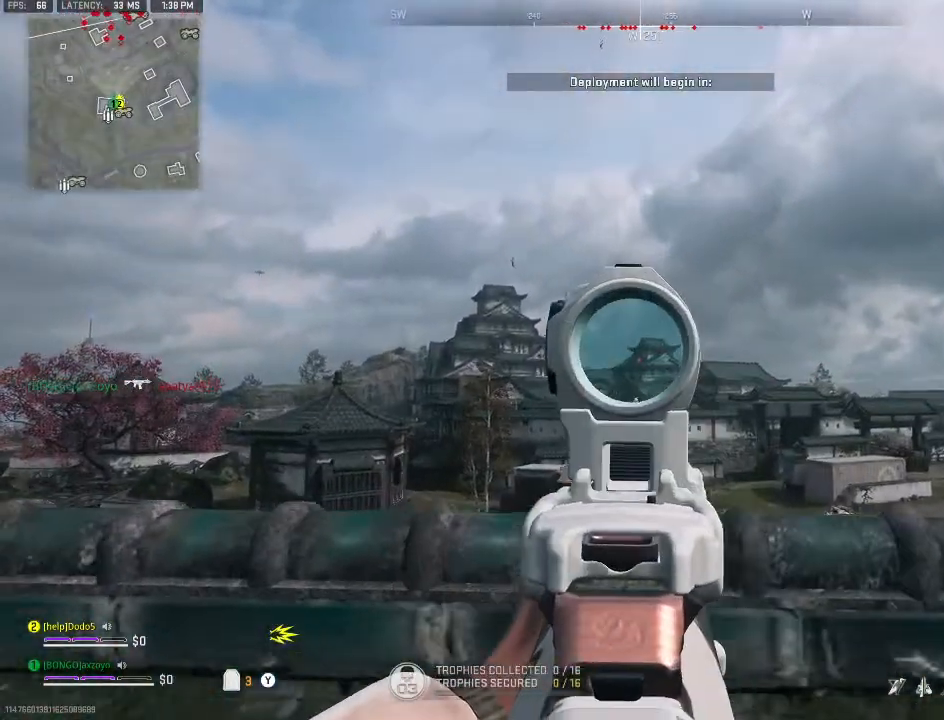
{"buttons": [], "left_stick": "up", "right_stick": "up-left", "events": [[67, "L2", "up"], [100, "left_stick", "center"], [167, "left_stick", "left"], [300, "left_stick", "up-left"], [367, "right_stick", "up-left"], [433, "left_stick", "up"]]}
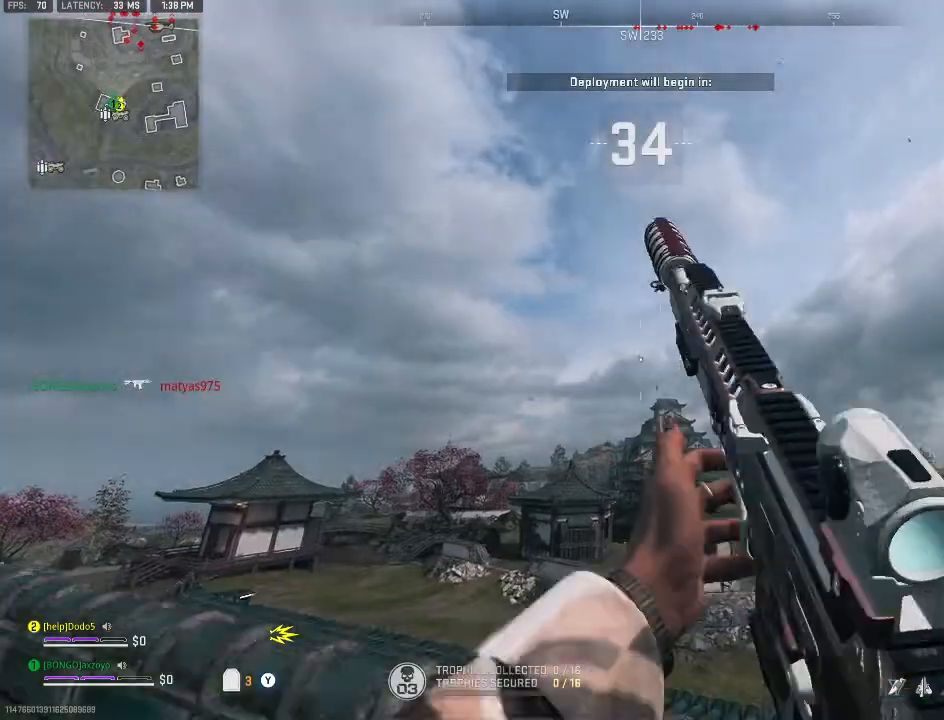
{"buttons": ["L2"], "left_stick": "left", "right_stick": "center", "events": [[33, "L2", "down"], [33, "left_stick", "center"], [33, "right_stick", "center"], [233, "left_stick", "left"]]}
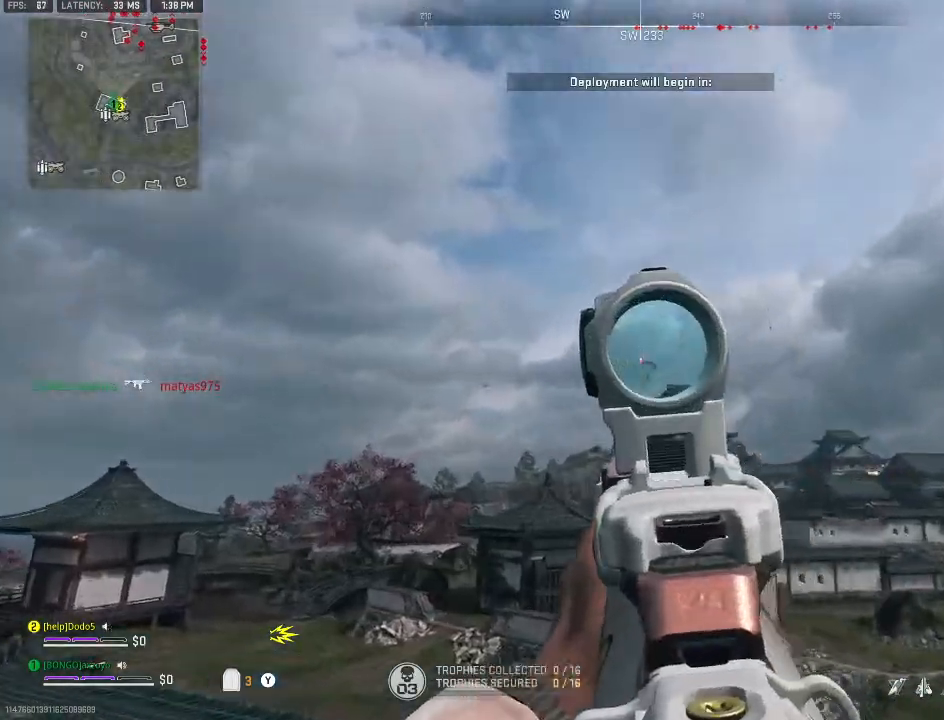
{"buttons": ["L2"], "left_stick": "center", "right_stick": "center", "events": [[167, "left_stick", "center"]]}
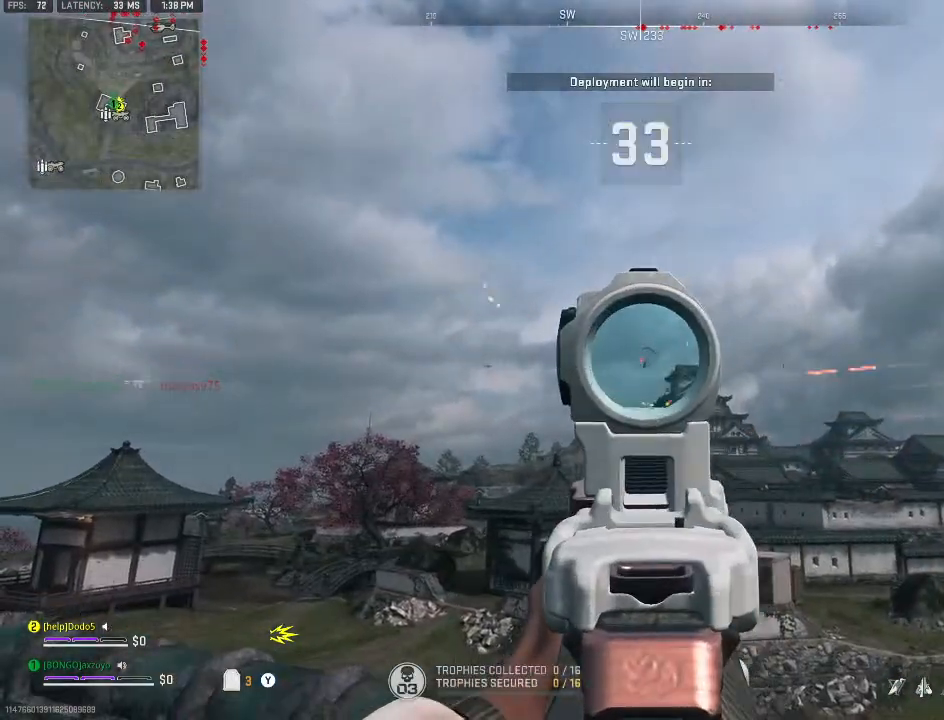
{"buttons": ["L2", "R2"], "left_stick": "center", "right_stick": "center", "events": [[233, "R2", "down"]]}
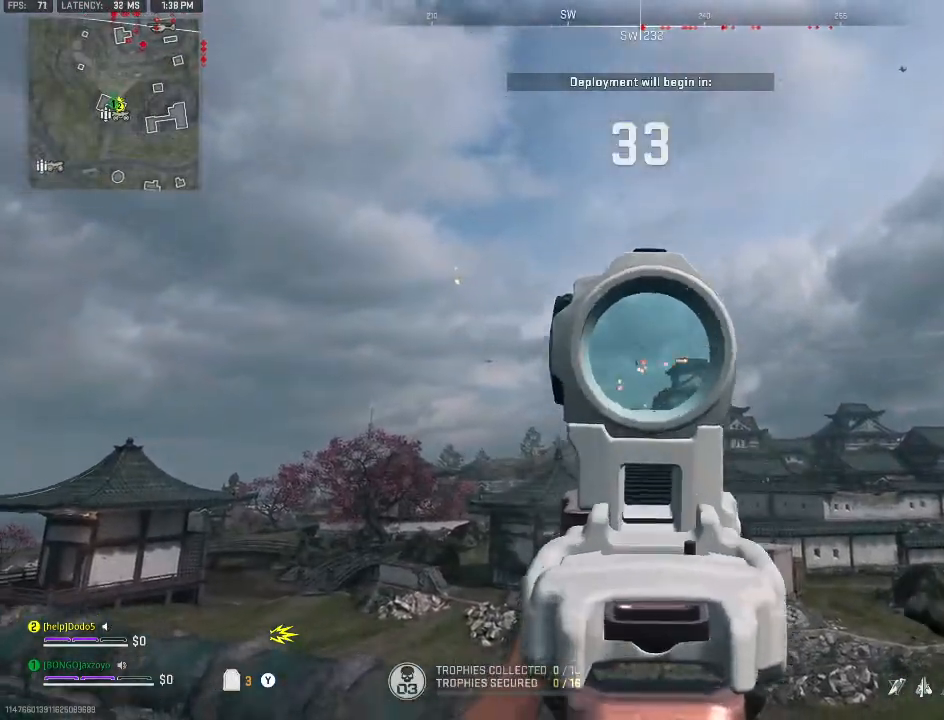
{"buttons": ["L2", "R2"], "left_stick": "center", "right_stick": "down-left", "events": [[500, "right_stick", "down-left"]]}
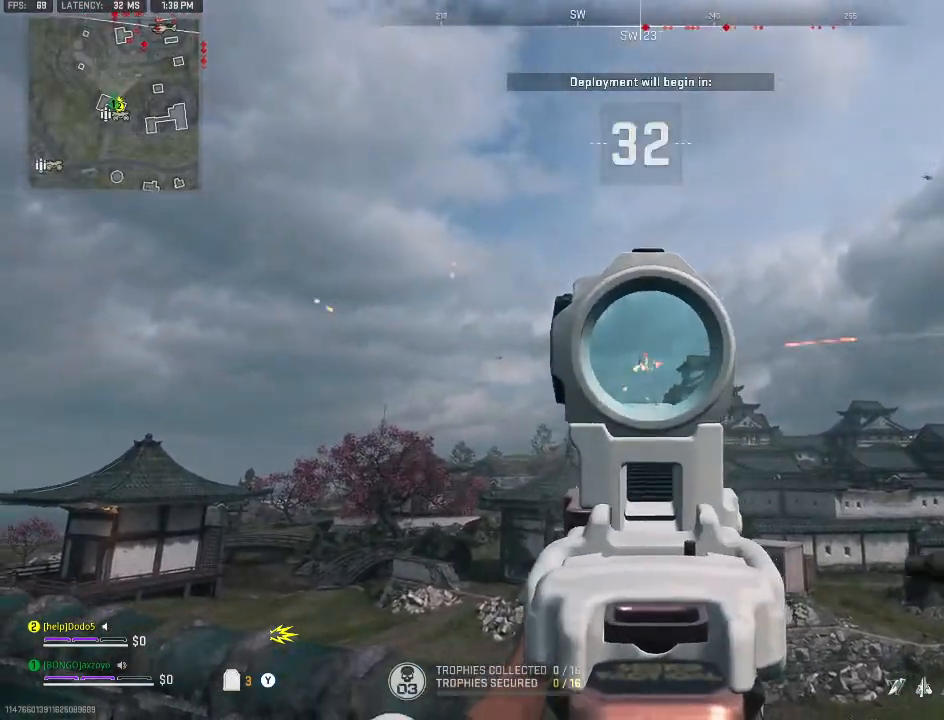
{"buttons": ["L2", "R2"], "left_stick": "center", "right_stick": "center", "events": [[67, "R2", "up"], [100, "right_stick", "center"], [467, "R2", "down"]]}
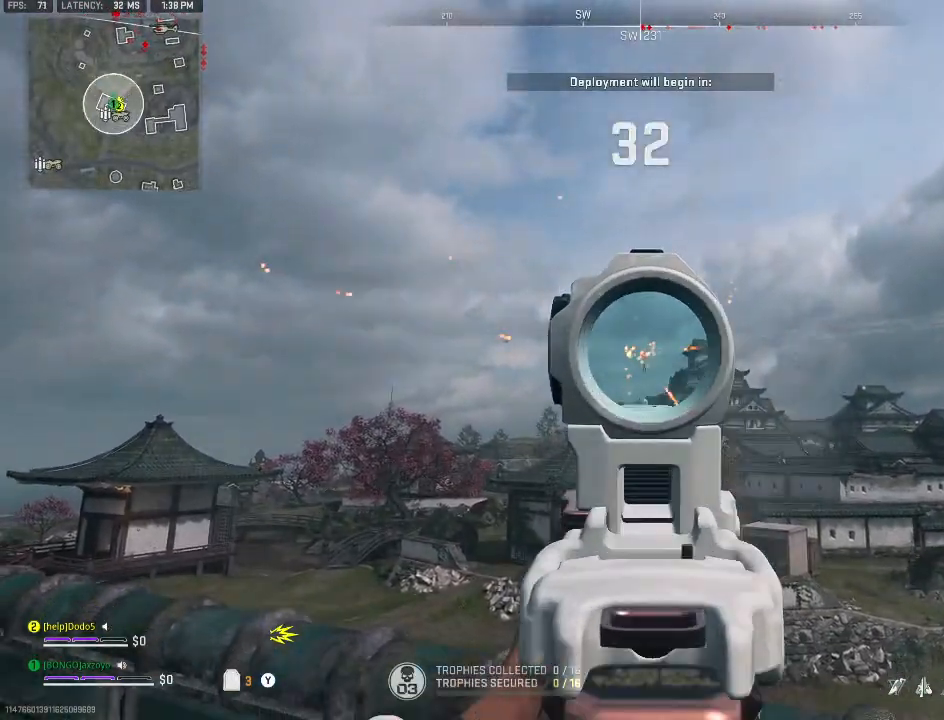
{"buttons": ["L2"], "left_stick": "center", "right_stick": "center", "events": [[33, "right_stick", "down"], [367, "right_stick", "center"], [467, "R2", "up"]]}
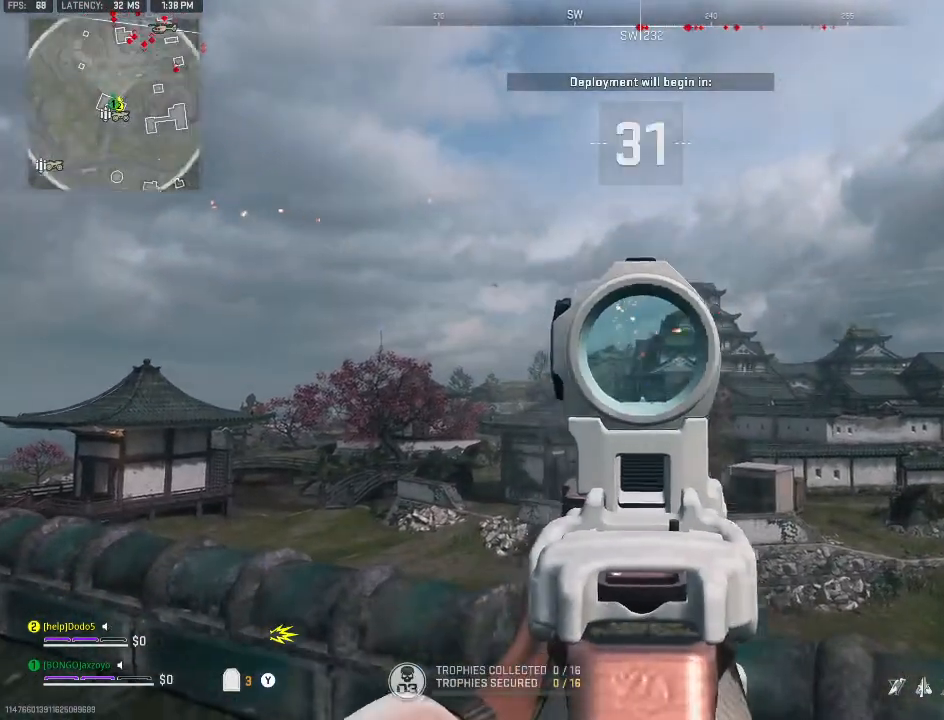
{"buttons": ["L2"], "left_stick": "down-left", "right_stick": "center", "events": [[67, "left_stick", "up-left"], [133, "right_stick", "right"], [267, "left_stick", "down-left"], [300, "right_stick", "center"]]}
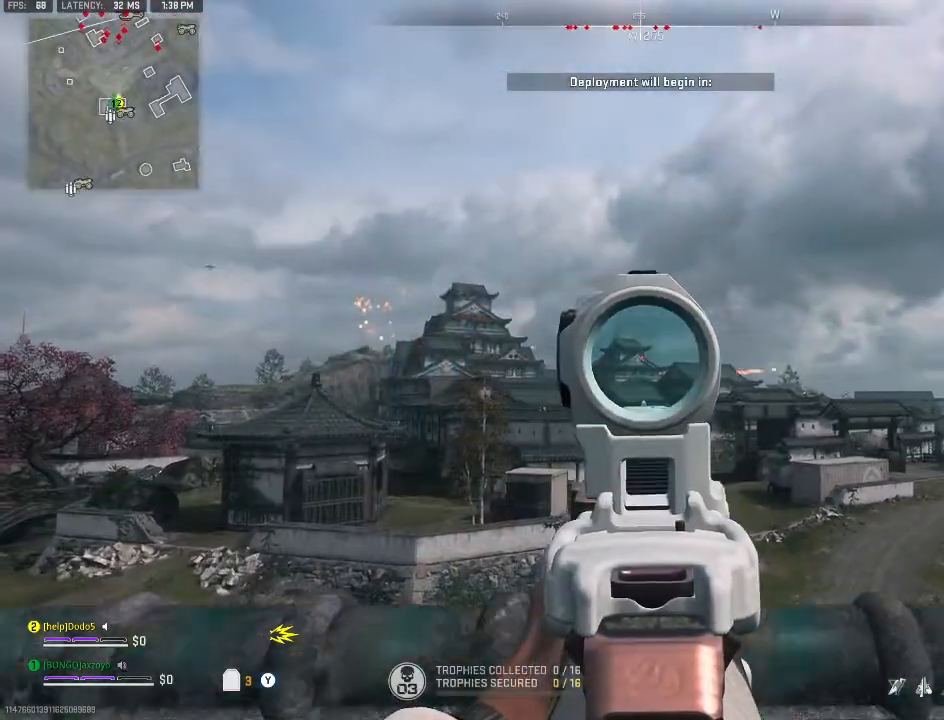
{"buttons": [], "left_stick": "right", "right_stick": "right", "events": [[67, "left_stick", "left"], [267, "left_stick", "center"], [300, "L2", "up"], [333, "left_stick", "right"], [400, "right_stick", "down-right"], [467, "right_stick", "right"]]}
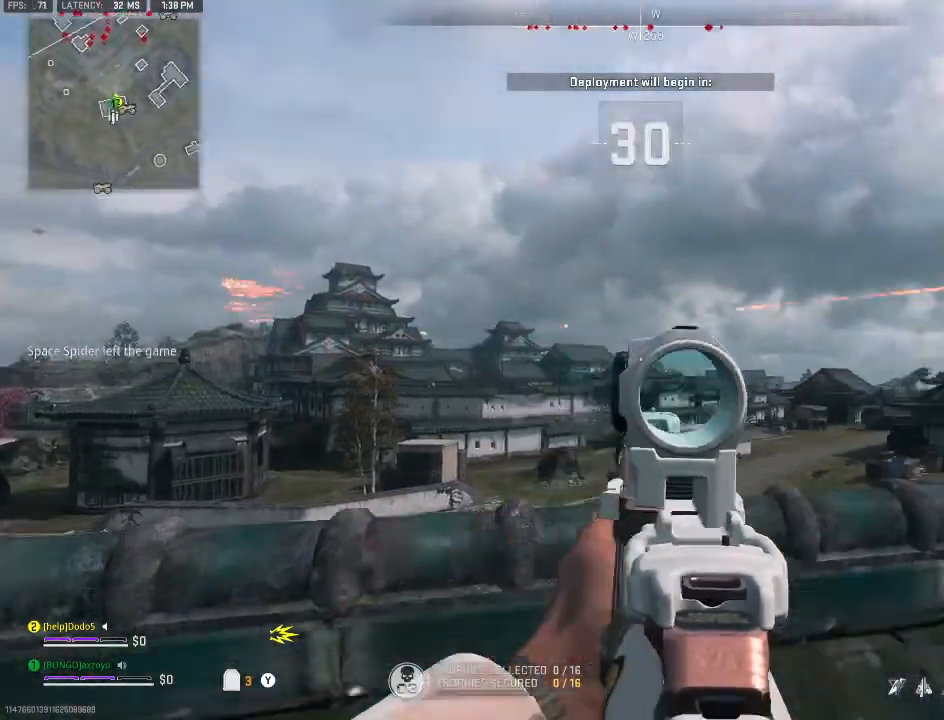
{"buttons": [], "left_stick": "up", "right_stick": "center", "events": [[133, "right_stick", "center"], [300, "right_stick", "right"], [400, "Y", "down"], [467, "Y", "up"], [467, "left_stick", "up"], [467, "right_stick", "center"]]}